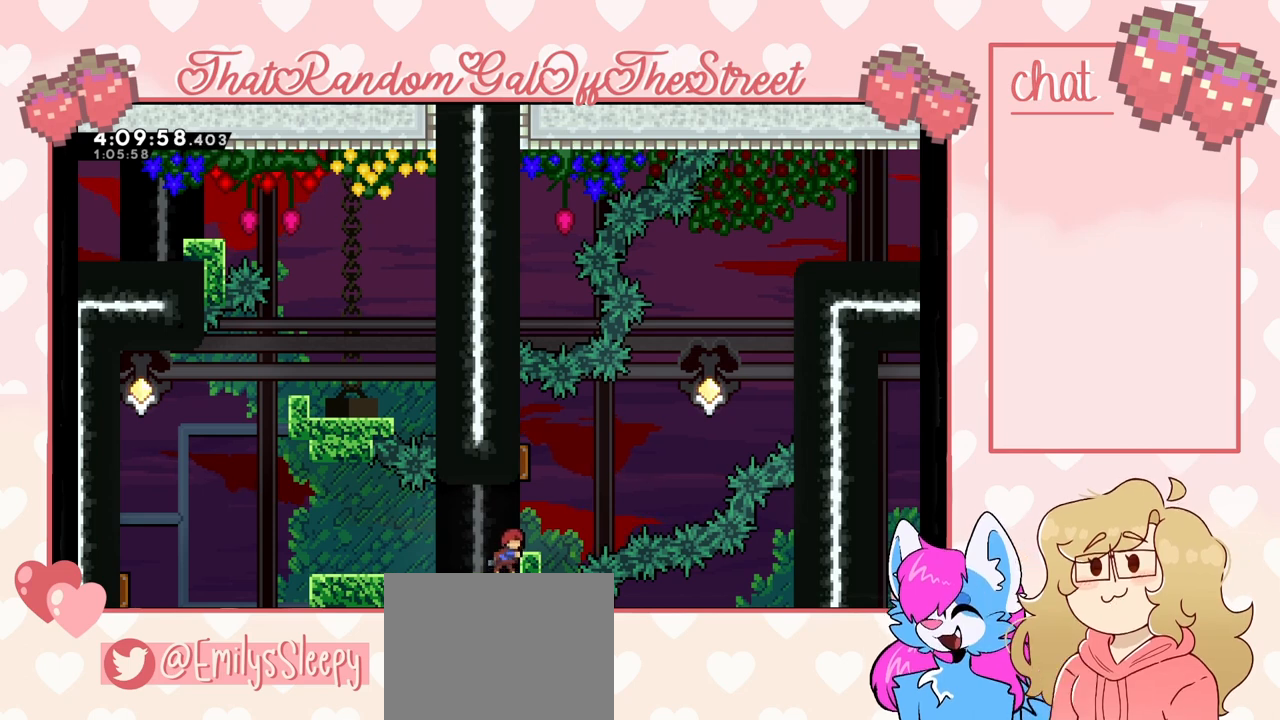
Gameplay with a controller (Xbox layout); each line is a JSON object with the inputs held at the frame after it. "events" lists button and stick changes between this image and that frame as [ms after this image, input, new state], when the widget could be followed in between.
{"buttons": [], "left_stick": "center", "right_stick": "center", "events": [[267, "DPAD_RIGHT", "up"]]}
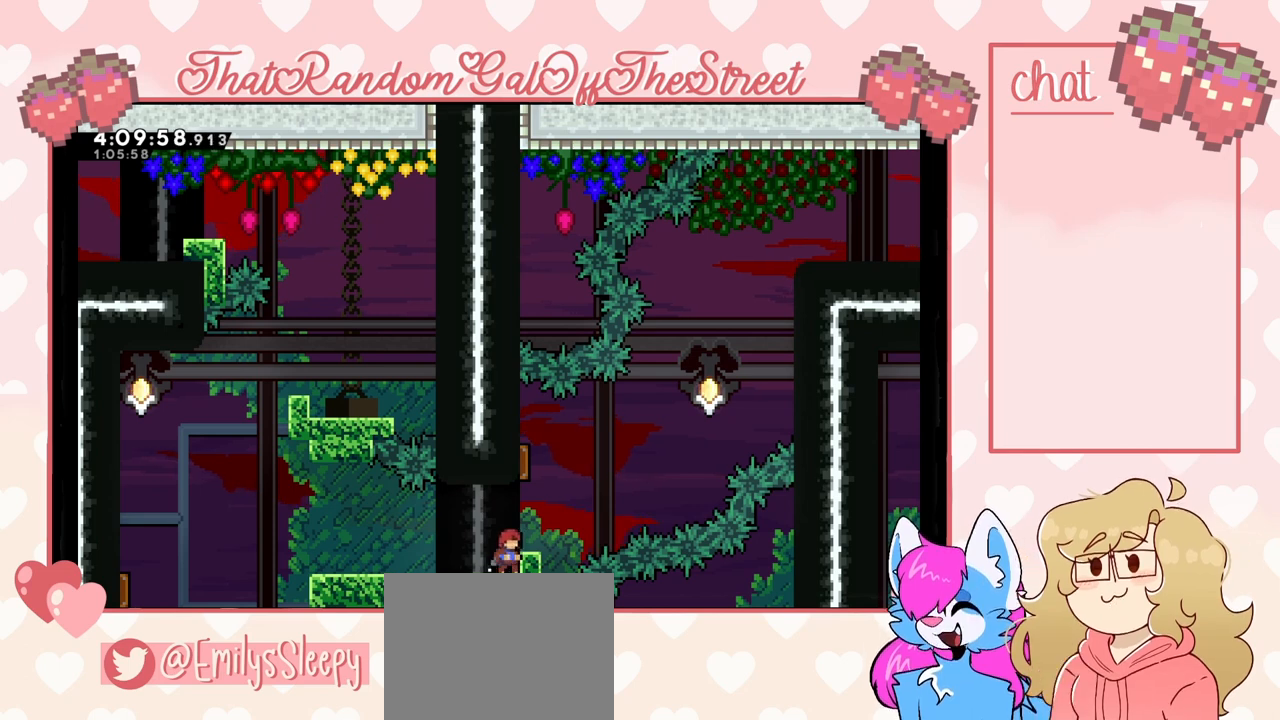
{"buttons": ["L2"], "left_stick": "center", "right_stick": "center", "events": [[133, "L2", "down"]]}
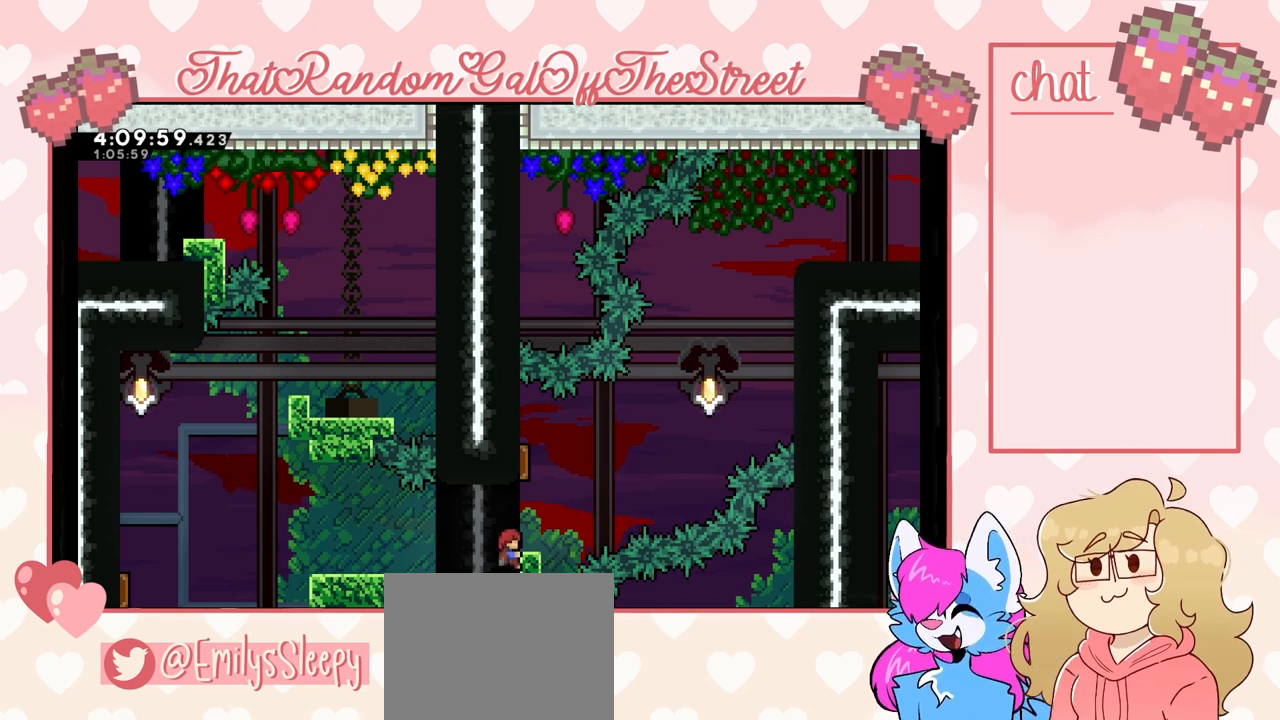
{"buttons": [], "left_stick": "center", "right_stick": "center", "events": [[33, "L2", "up"], [233, "L2", "down"], [400, "L2", "up"]]}
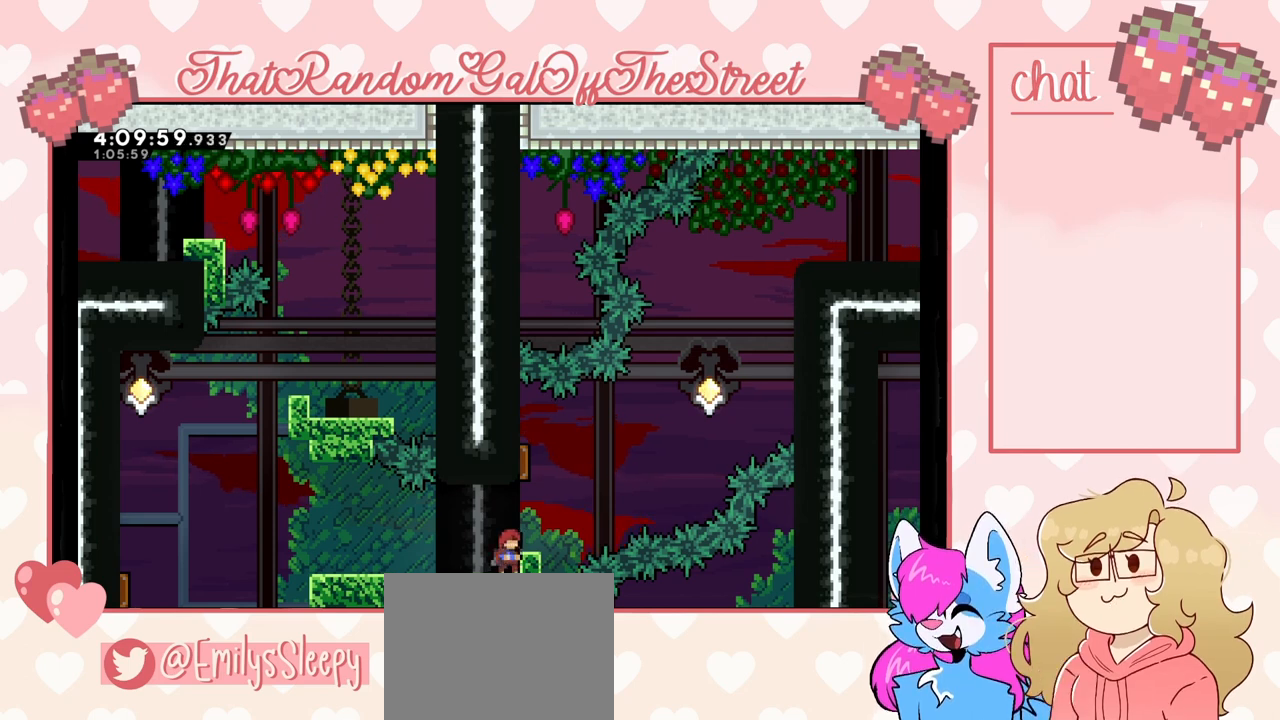
{"buttons": ["L2"], "left_stick": "center", "right_stick": "center", "events": [[33, "L2", "down"], [200, "L2", "up"], [233, "L2", "down"], [400, "L2", "up"], [467, "L2", "down"]]}
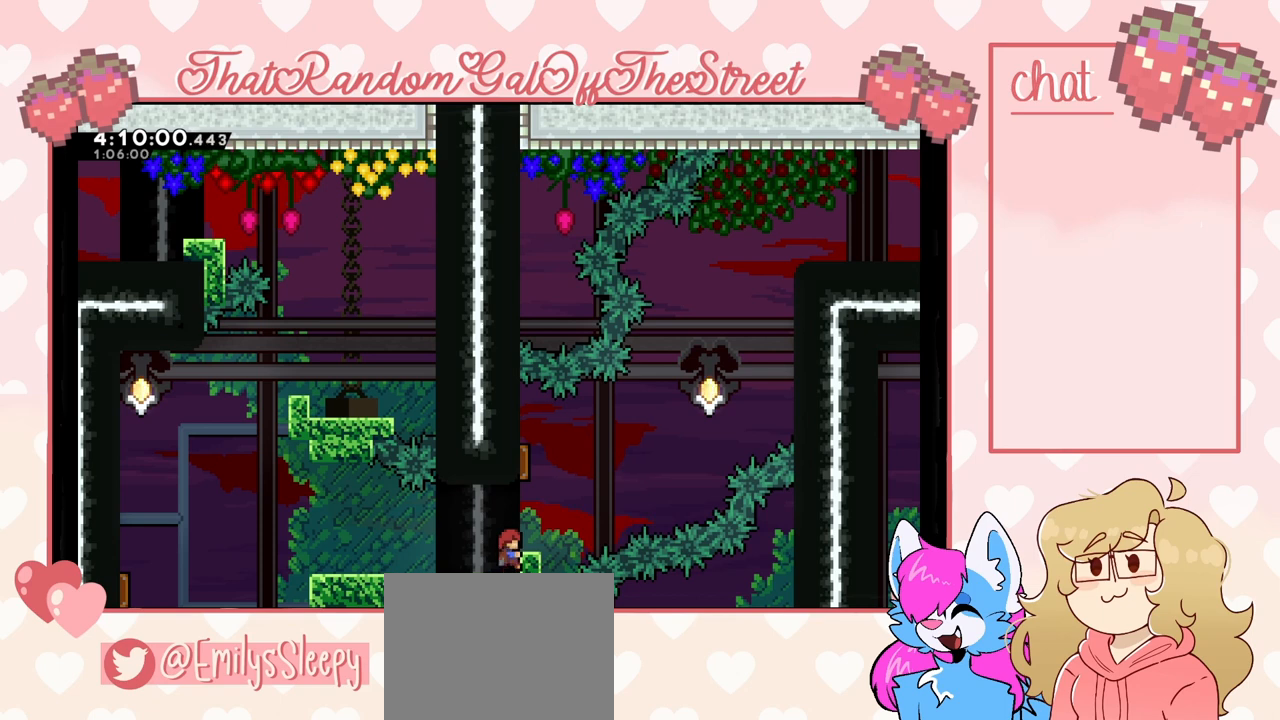
{"buttons": [], "left_stick": "center", "right_stick": "center", "events": [[100, "L2", "up"], [133, "L2", "down"], [267, "L2", "up"], [333, "L2", "down"], [433, "L2", "up"]]}
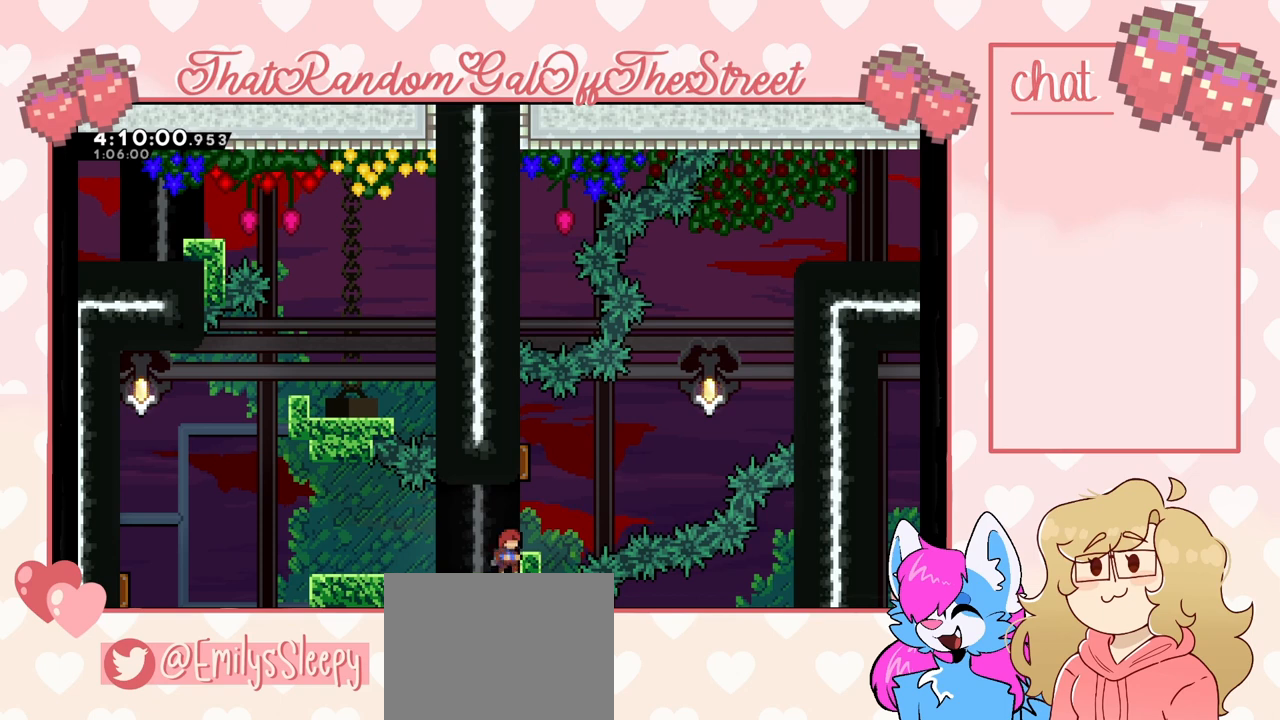
{"buttons": [], "left_stick": "center", "right_stick": "center", "events": []}
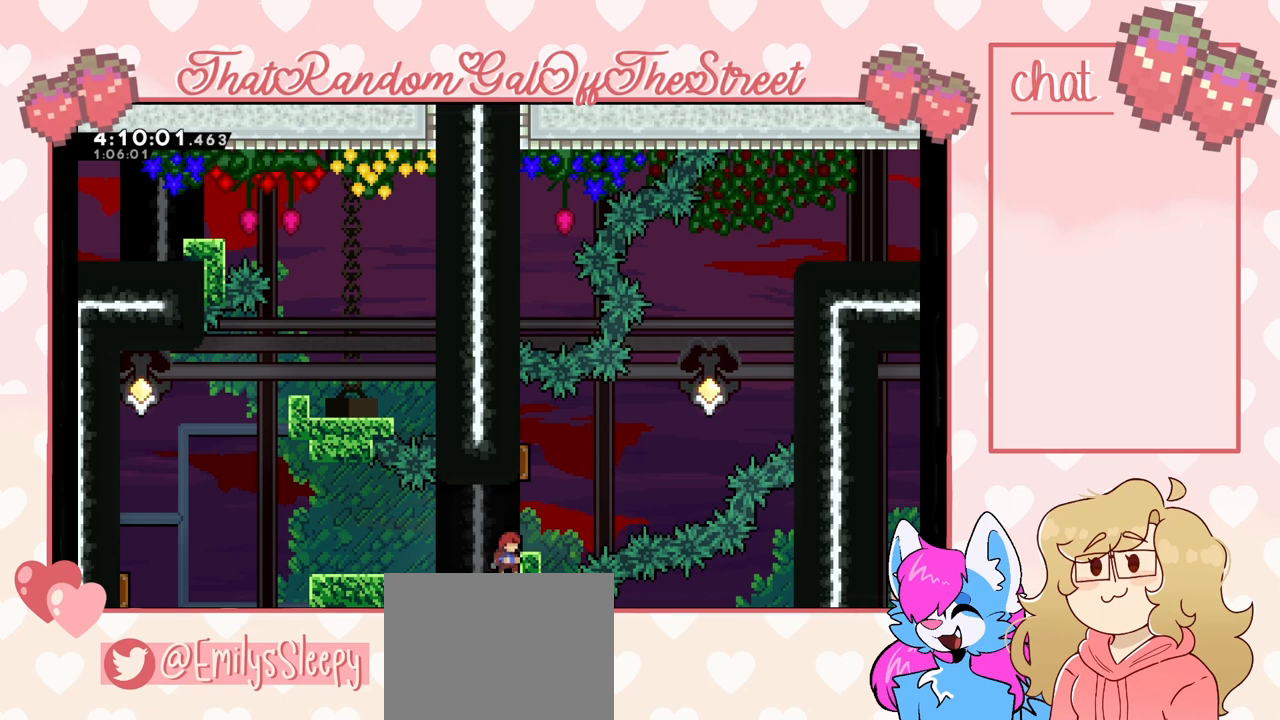
{"buttons": [], "left_stick": "center", "right_stick": "center", "events": []}
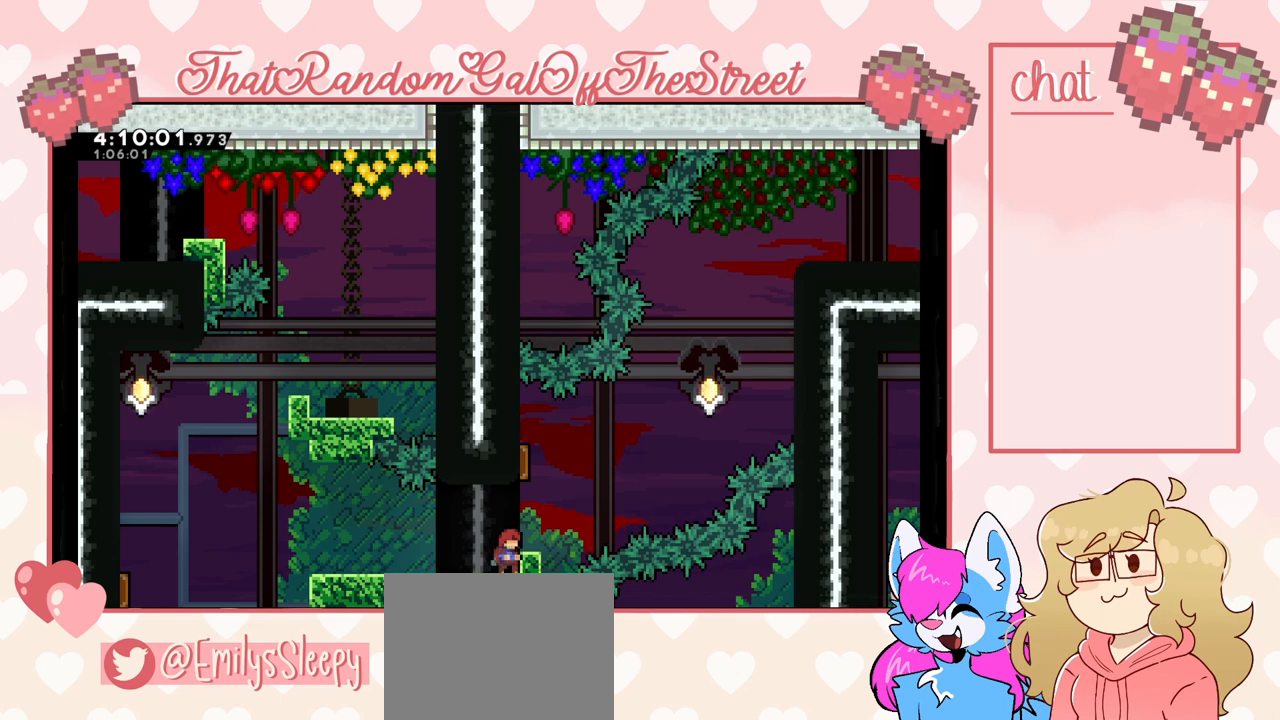
{"buttons": [], "left_stick": "center", "right_stick": "center", "events": []}
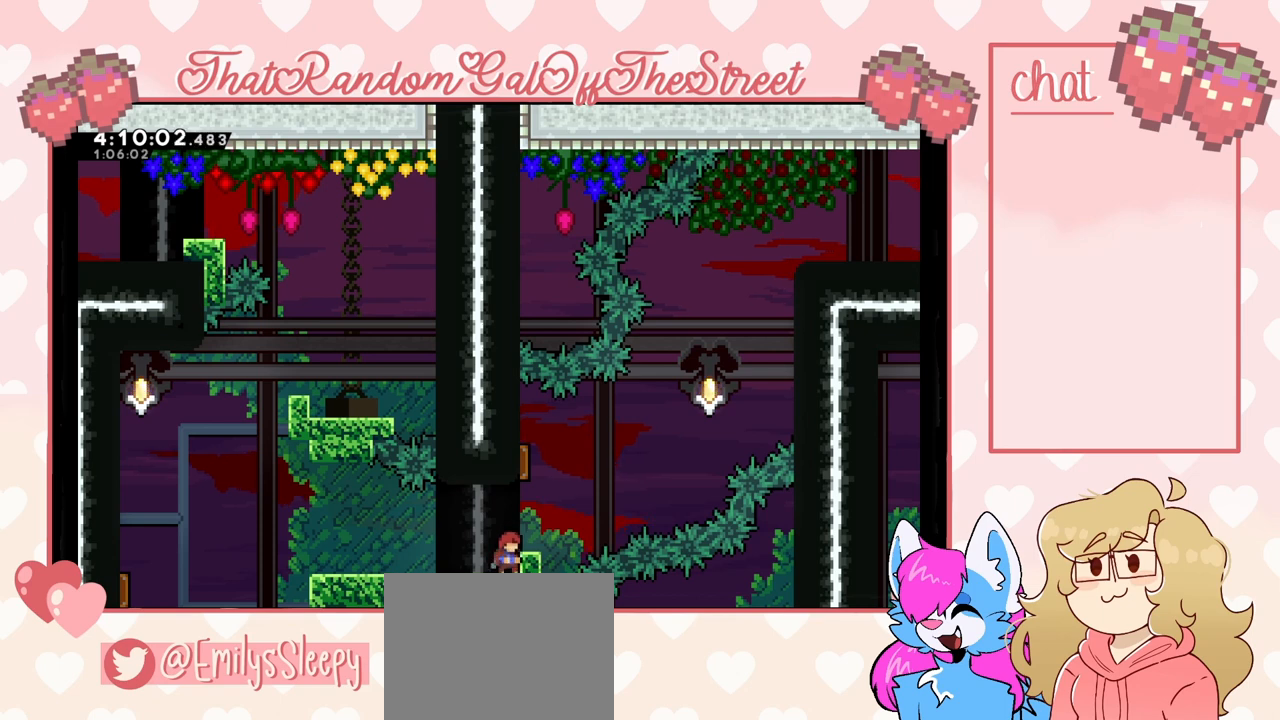
{"buttons": [], "left_stick": "center", "right_stick": "center", "events": []}
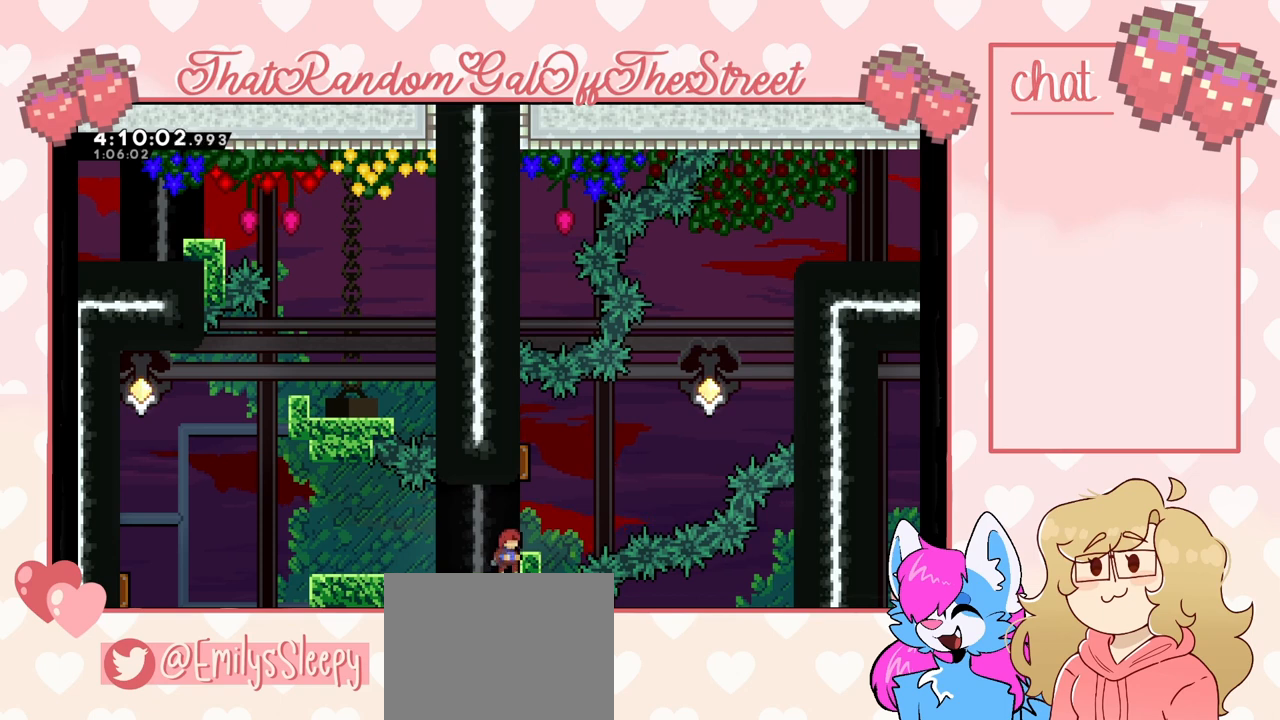
{"buttons": [], "left_stick": "center", "right_stick": "center", "events": []}
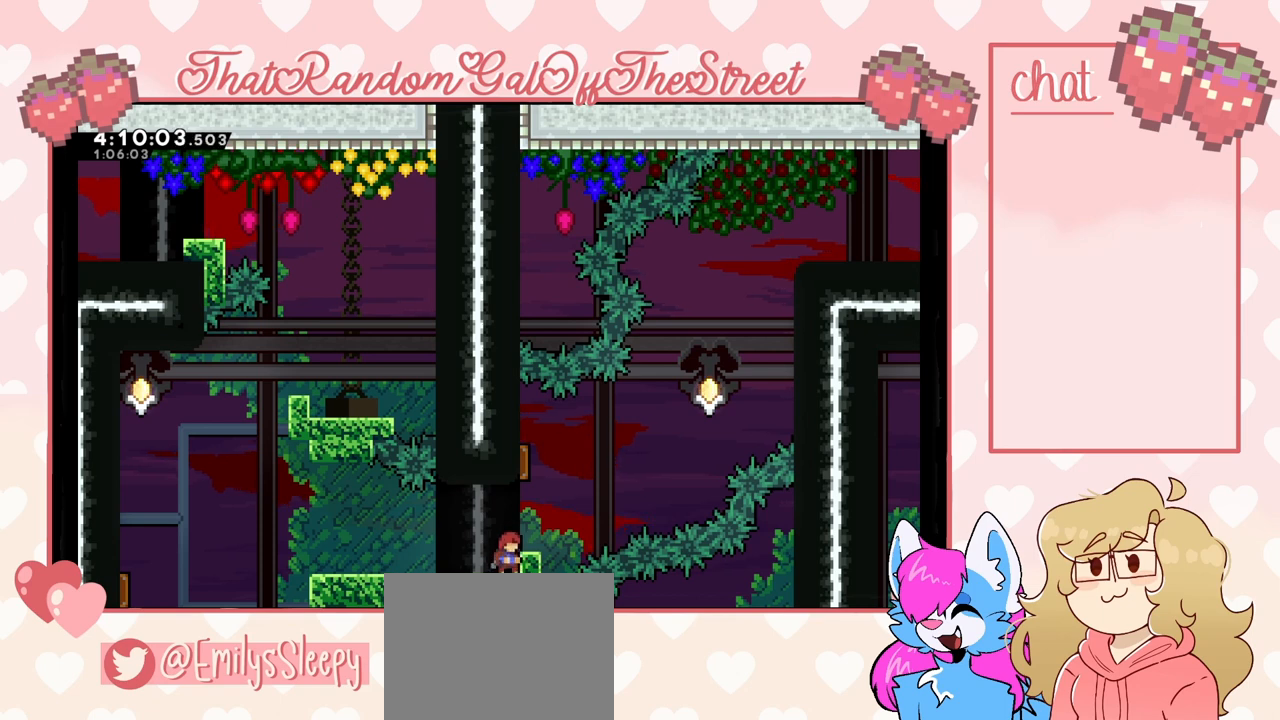
{"buttons": [], "left_stick": "center", "right_stick": "center", "events": []}
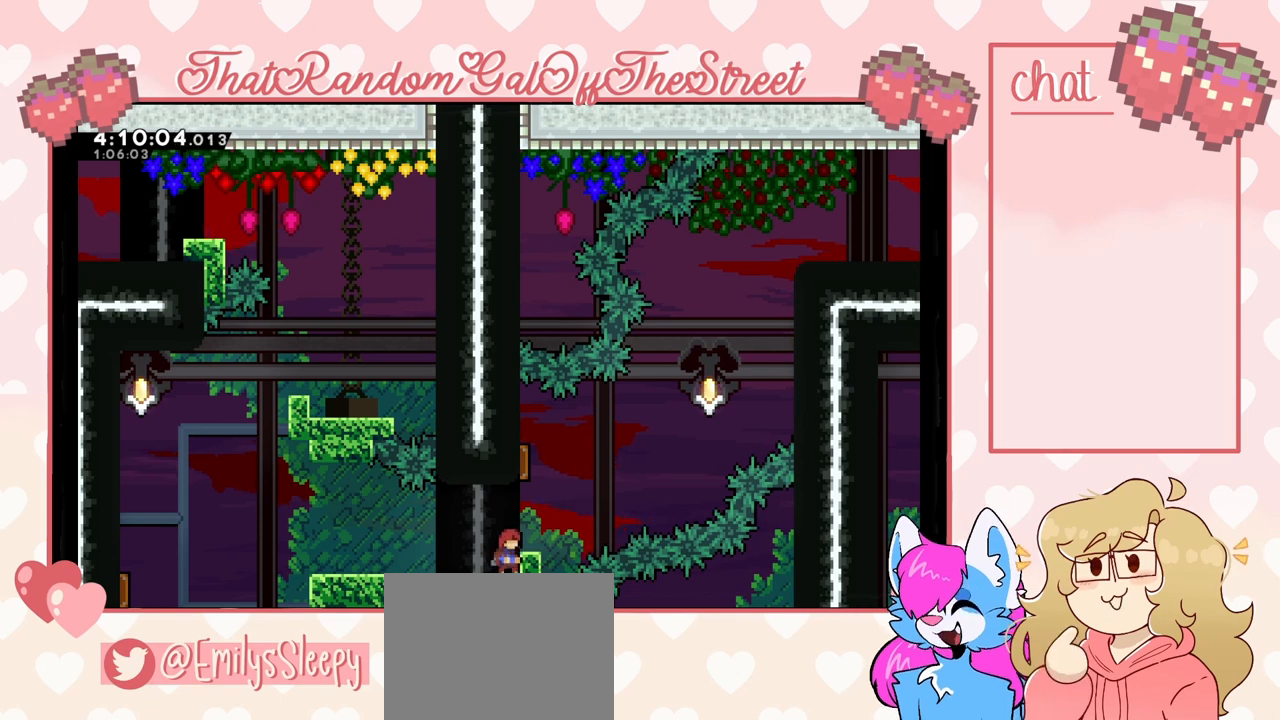
{"buttons": [], "left_stick": "center", "right_stick": "center", "events": []}
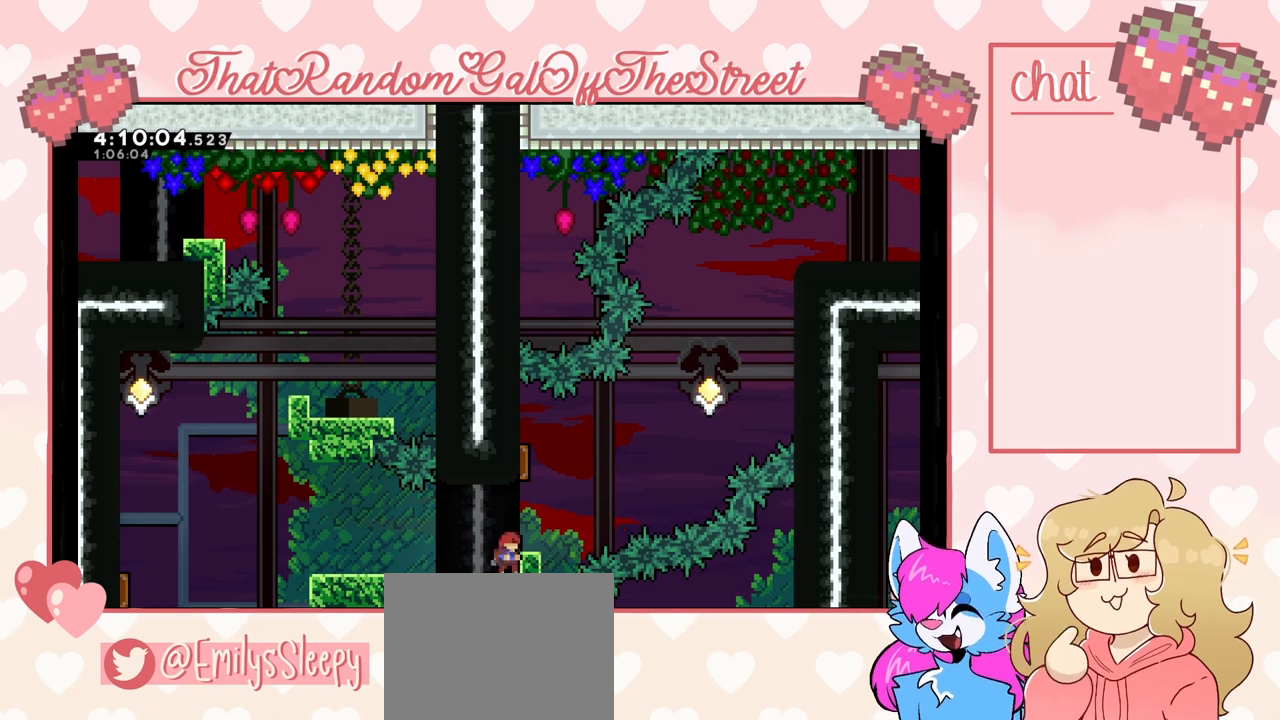
{"buttons": ["L2"], "left_stick": "center", "right_stick": "center", "events": [[267, "L2", "down"]]}
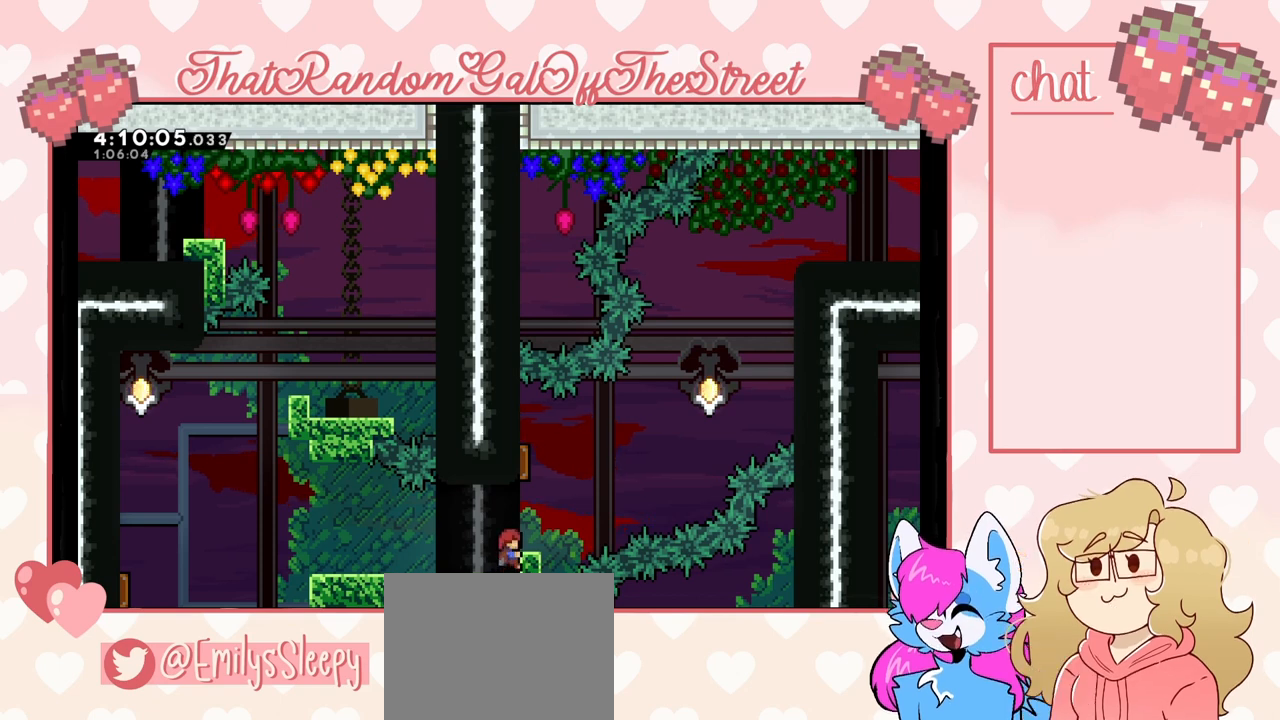
{"buttons": ["L2"], "left_stick": "center", "right_stick": "center", "events": [[233, "DPAD_UP", "down"], [400, "DPAD_UP", "up"]]}
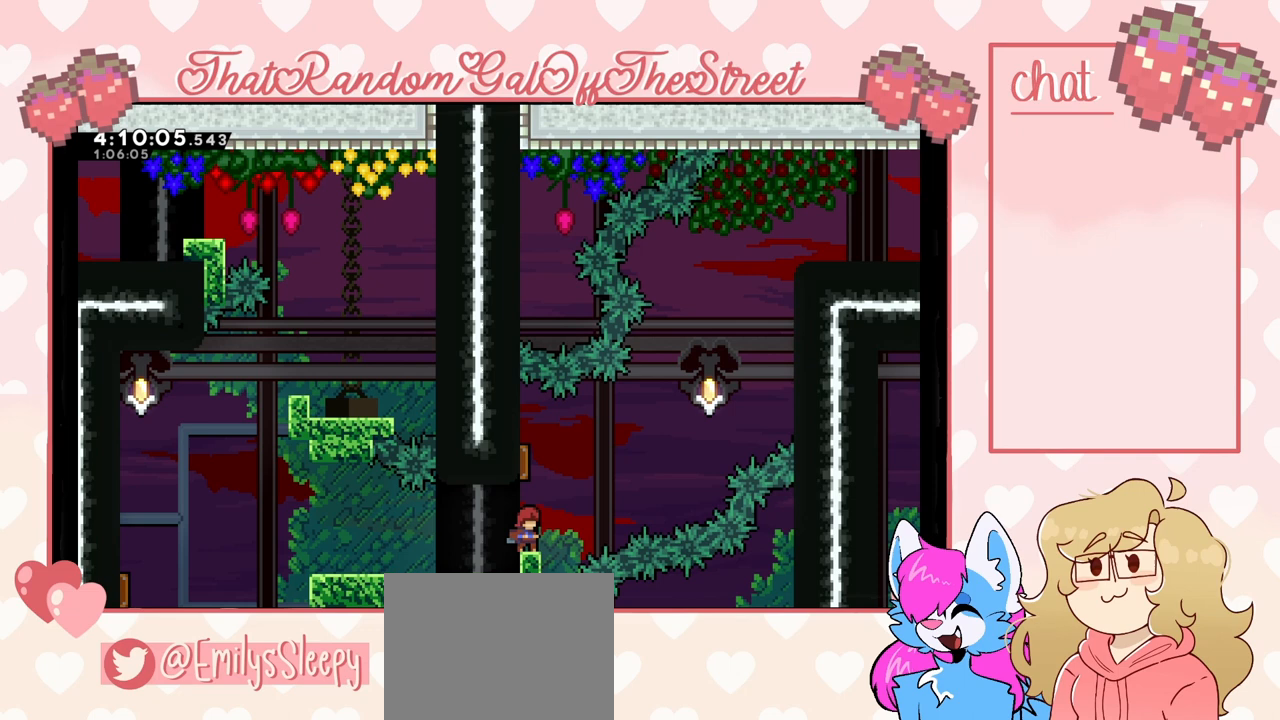
{"buttons": [], "left_stick": "center", "right_stick": "center", "events": [[400, "L2", "up"]]}